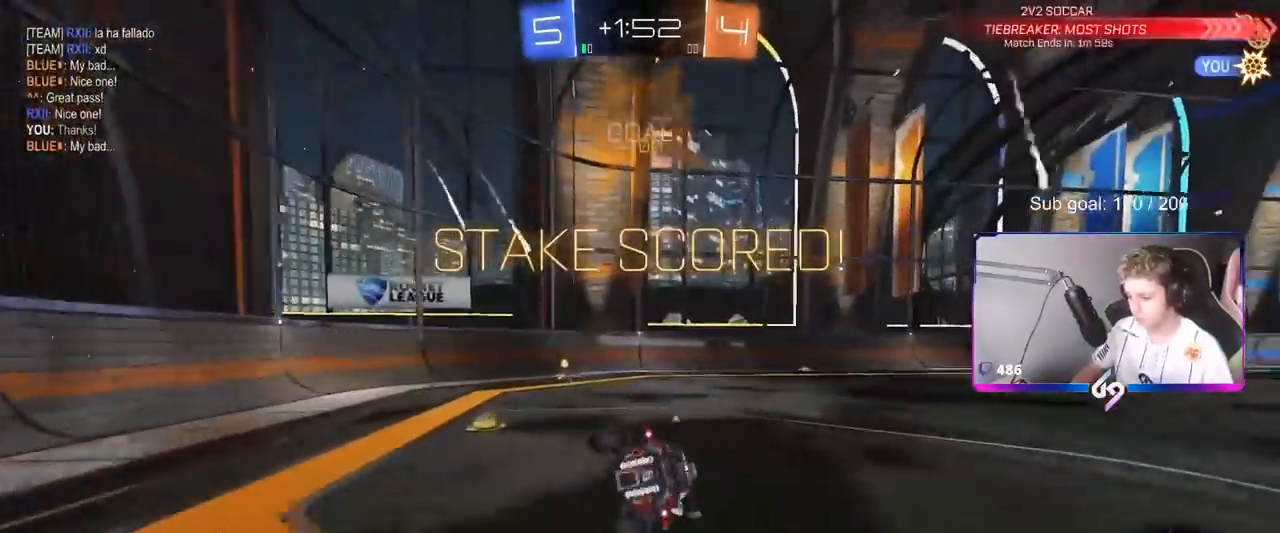
Gameplay with keyboard and mouse; each line is a JSON object with the keys and mouse buttons held at the frame after it. "events" lists presses ("down") and releases ("up") of "1", "2", "3", "4", "5", "a", "alt", "c", "caps_lock", "ctrl", "d", "e", "f", "g", "q", "r", "s", "shift", "space", "t", "tab", "v", "w", "x", "z", "mouse_left", "mouse_wheel" and "mouse_right" between this image and that frame as [ms after this image, input, new state], when the widget could be followed in between. "mouse_left", "mouse_wheel", "mouse_right" = the "left", "wheel", "right" buttons of the "mouse" list. No other keys are recorded. "wheel" means that the mouse wheel is clicked or scrolled. "mouse_move" is the direction in which the mouse moves at that frame (one of eight, or "still"), when it could be read.
{"keys": ["a", "w"], "mouse": [], "mouse_move": "still", "events": [[84, "shift", "up"], [301, "w", "down"]]}
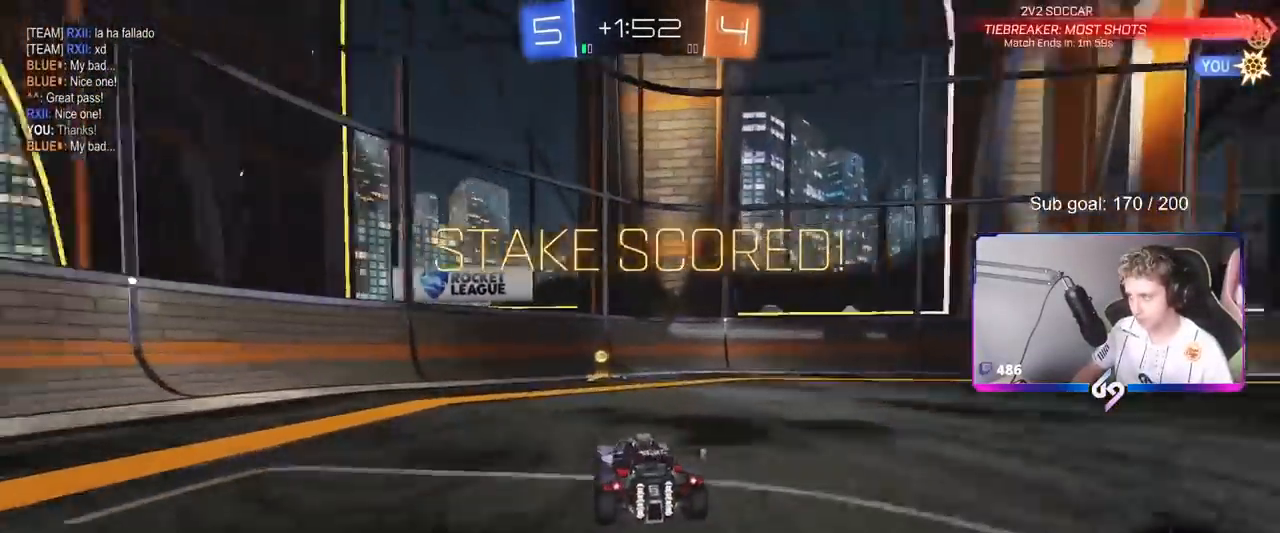
{"keys": ["d", "shift", "w"], "mouse": [], "mouse_move": "still", "events": [[33, "a", "up"], [133, "w", "up"], [267, "d", "down"], [317, "shift", "down"], [417, "w", "down"]]}
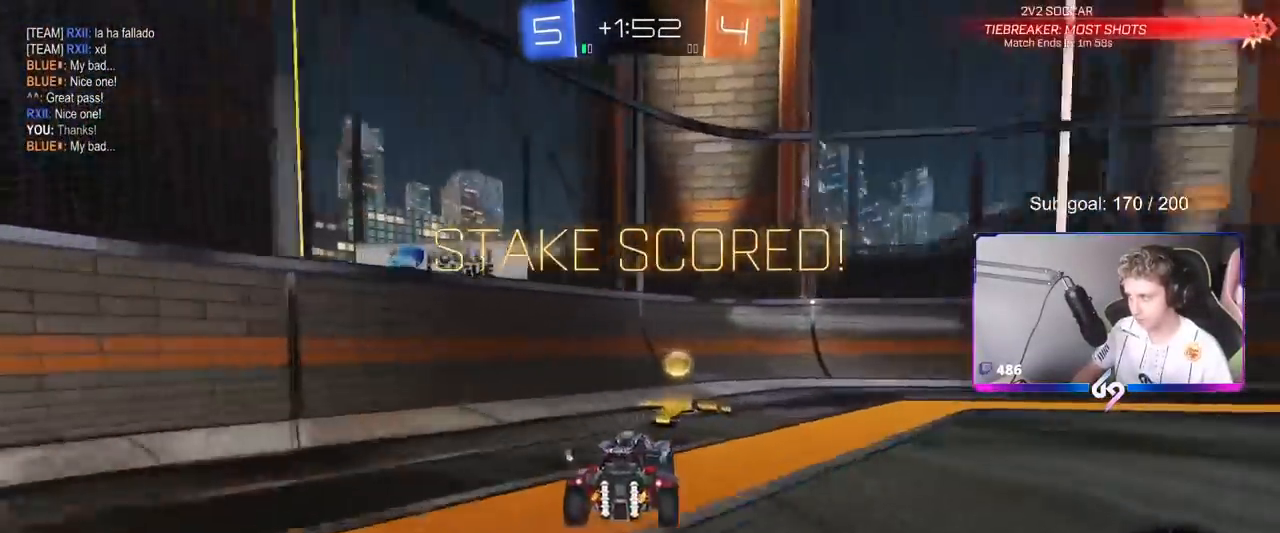
{"keys": [], "mouse": [], "mouse_move": "still", "events": [[50, "shift", "up"], [201, "w", "up"], [301, "d", "up"]]}
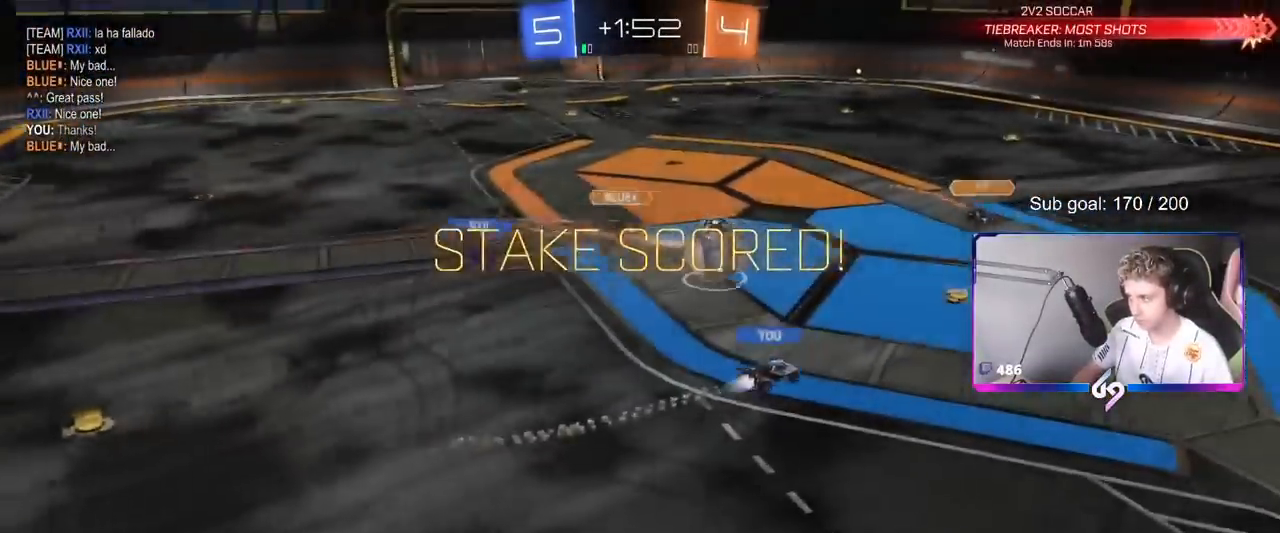
{"keys": ["tab"], "mouse": [], "mouse_move": "still", "events": [[367, "tab", "down"]]}
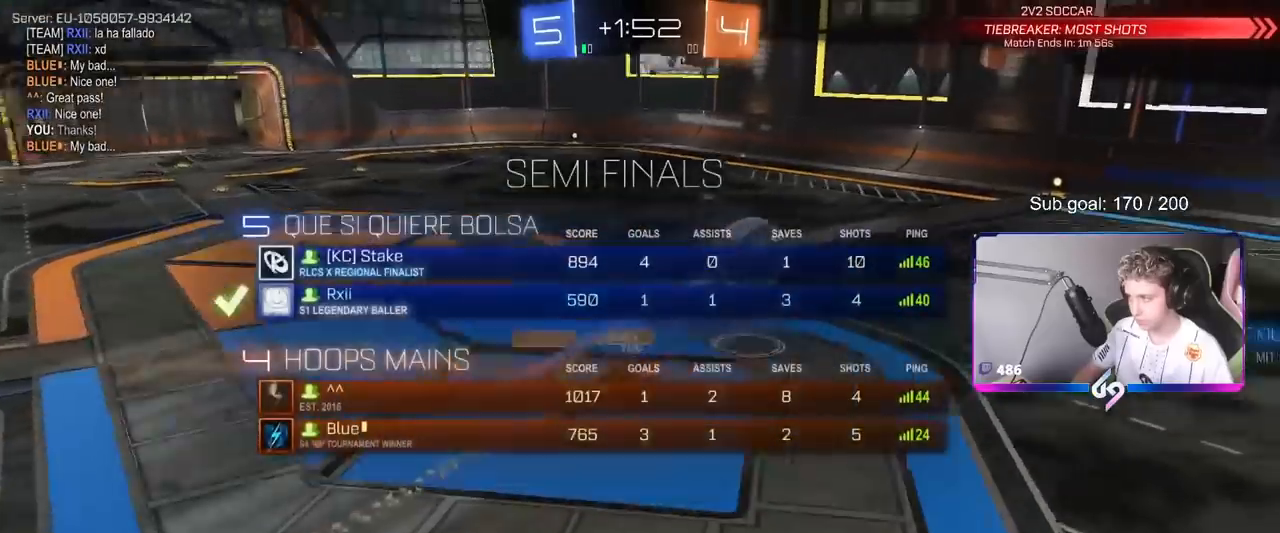
{"keys": ["tab"], "mouse": [], "mouse_move": "still", "events": []}
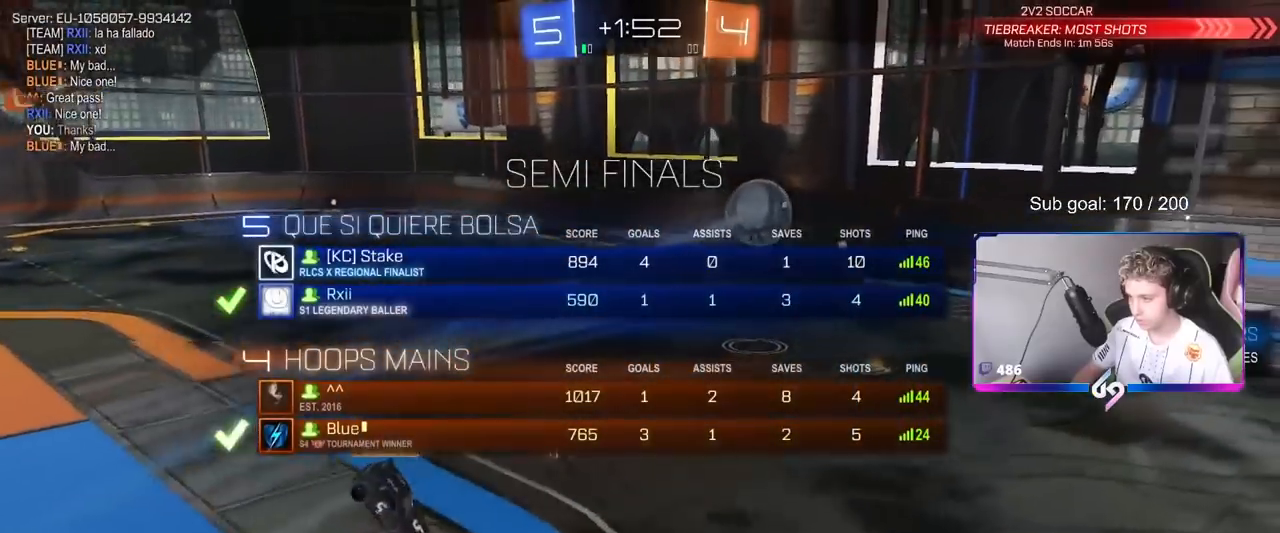
{"keys": ["tab"], "mouse": [], "mouse_move": "still", "events": []}
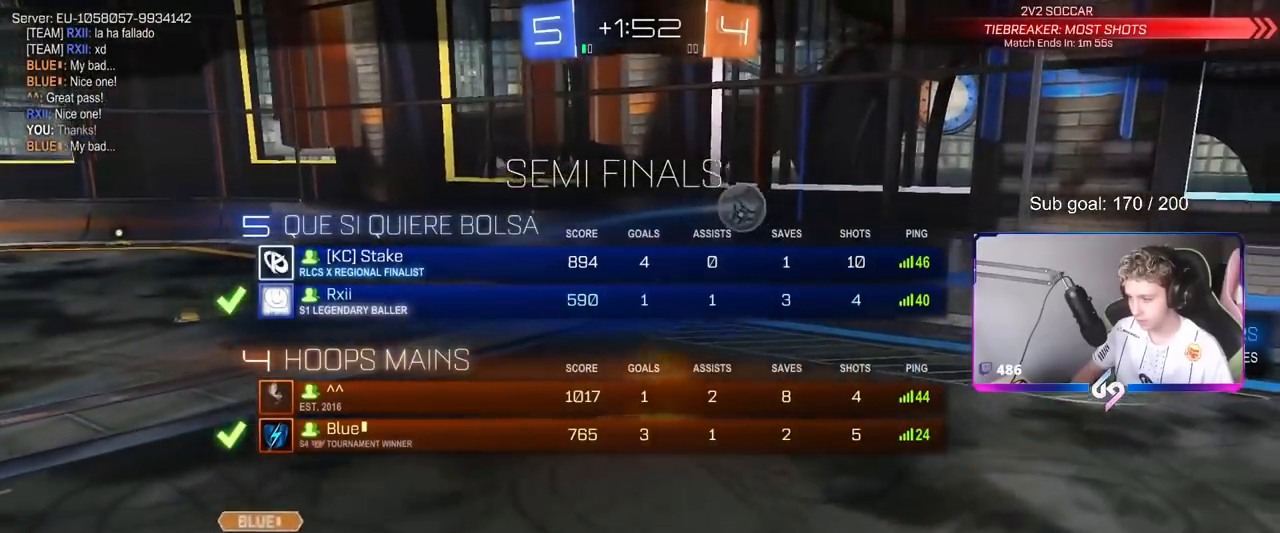
{"keys": ["tab"], "mouse": [], "mouse_move": "still", "events": []}
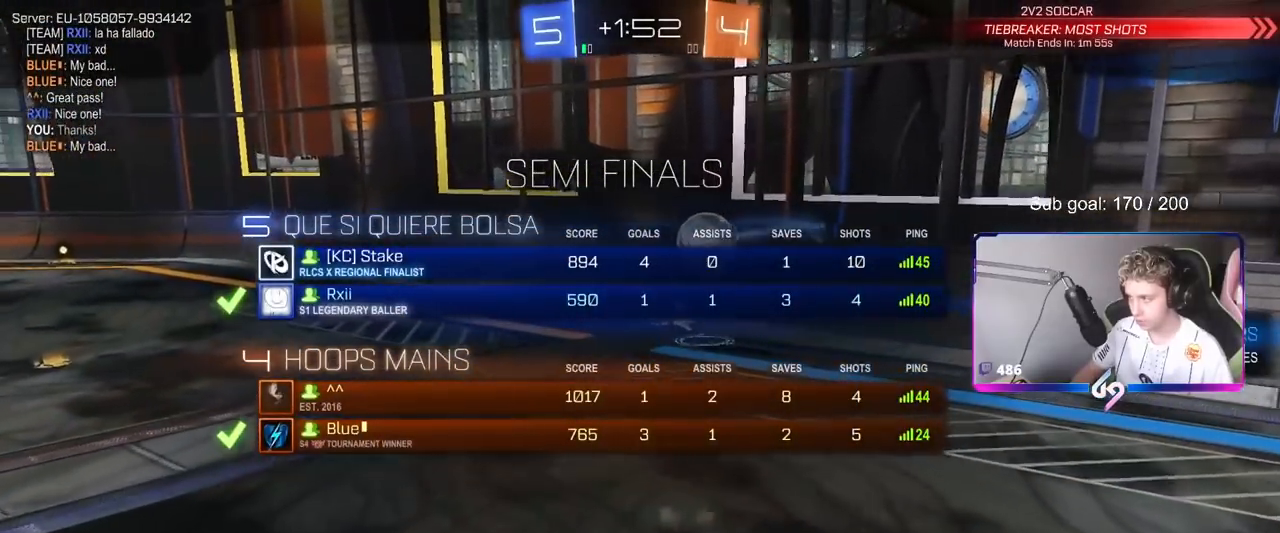
{"keys": ["tab"], "mouse": [], "mouse_move": "still", "events": []}
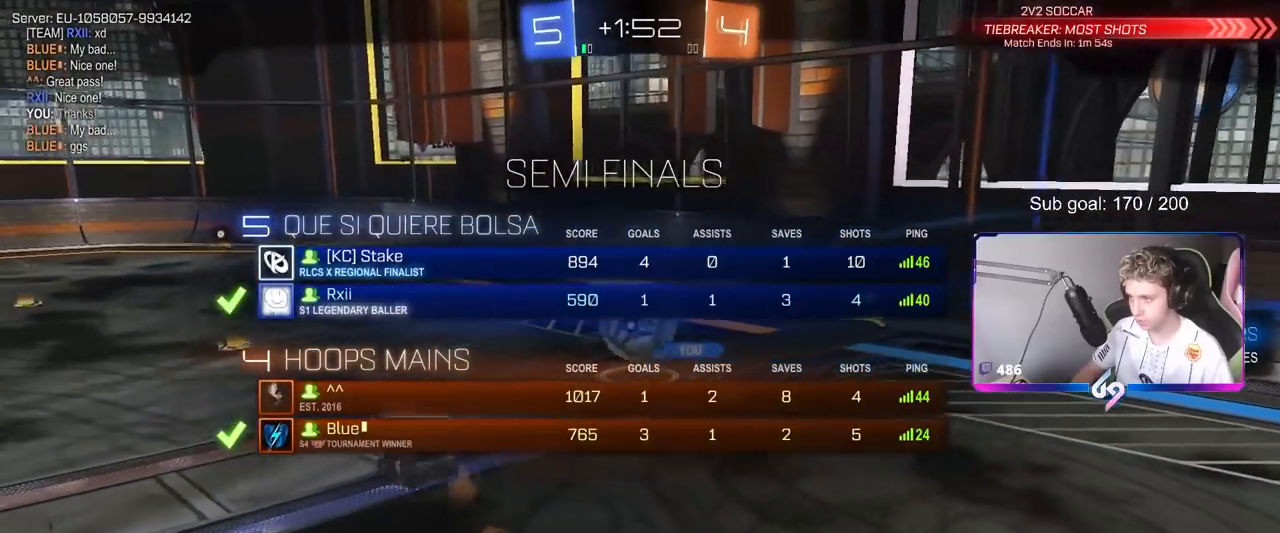
{"keys": ["tab"], "mouse": [], "mouse_move": "still", "events": []}
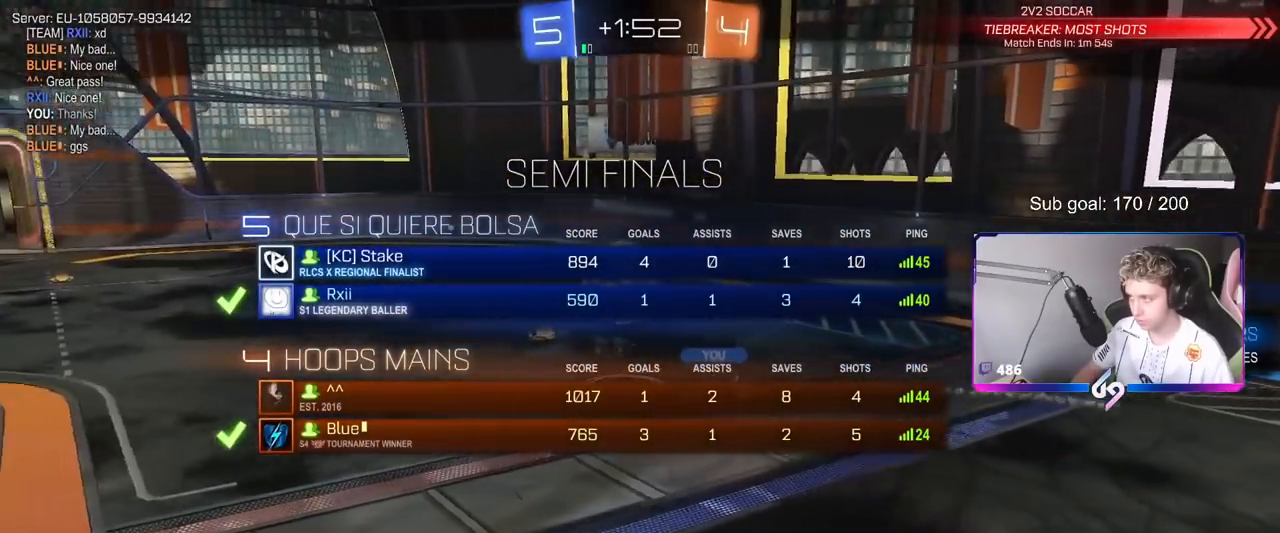
{"keys": [], "mouse": [], "mouse_move": "still", "events": [[317, "tab", "up"]]}
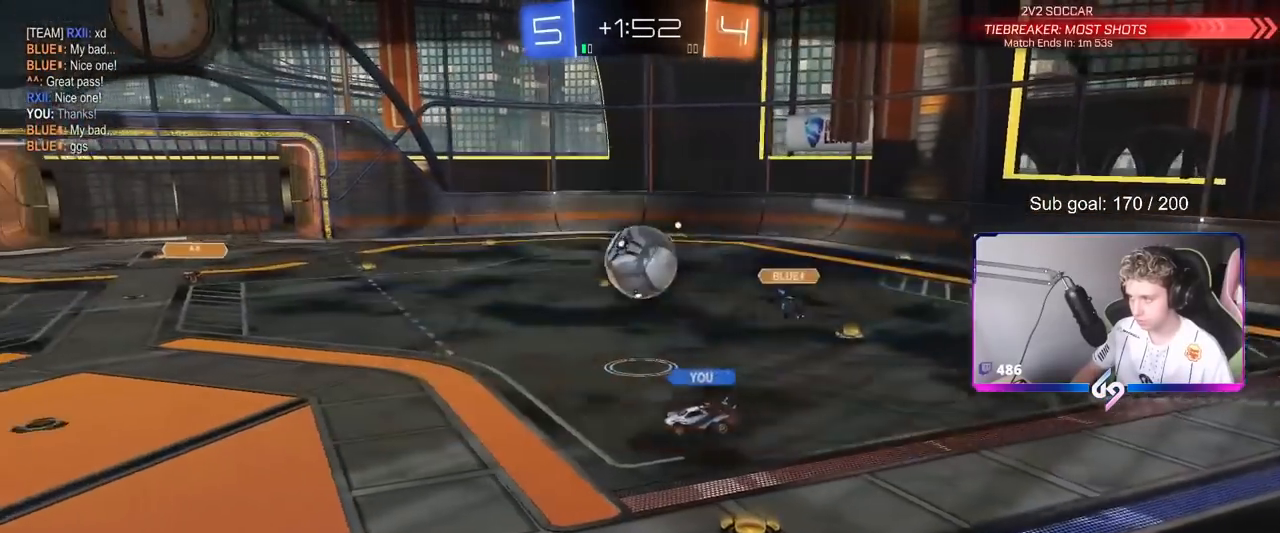
{"keys": [], "mouse": [], "mouse_move": "still", "events": []}
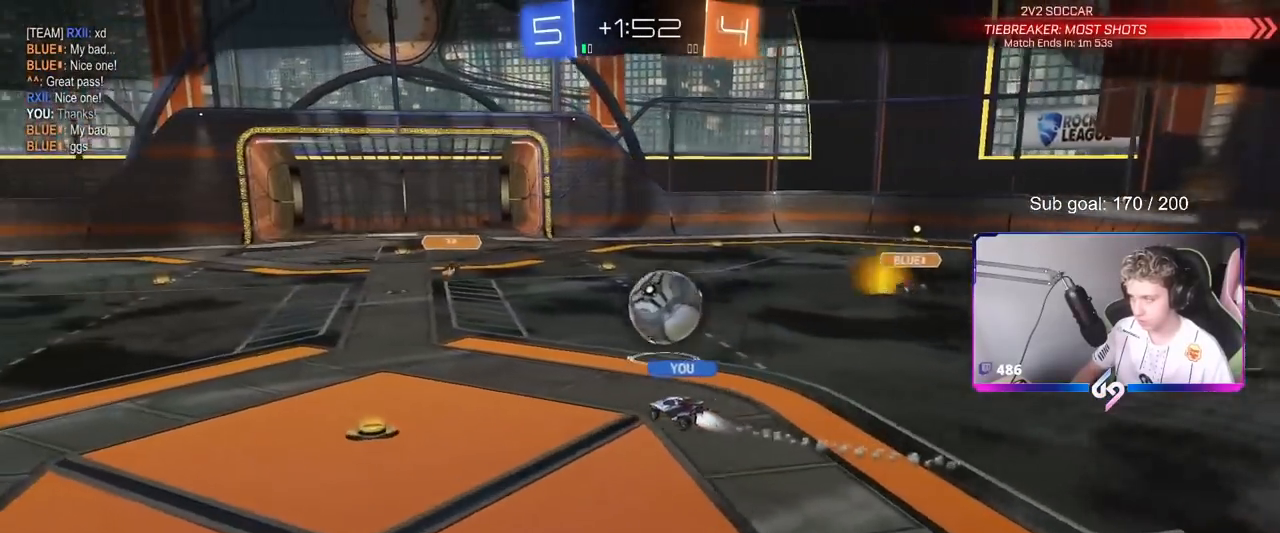
{"keys": [], "mouse": [], "mouse_move": "still", "events": []}
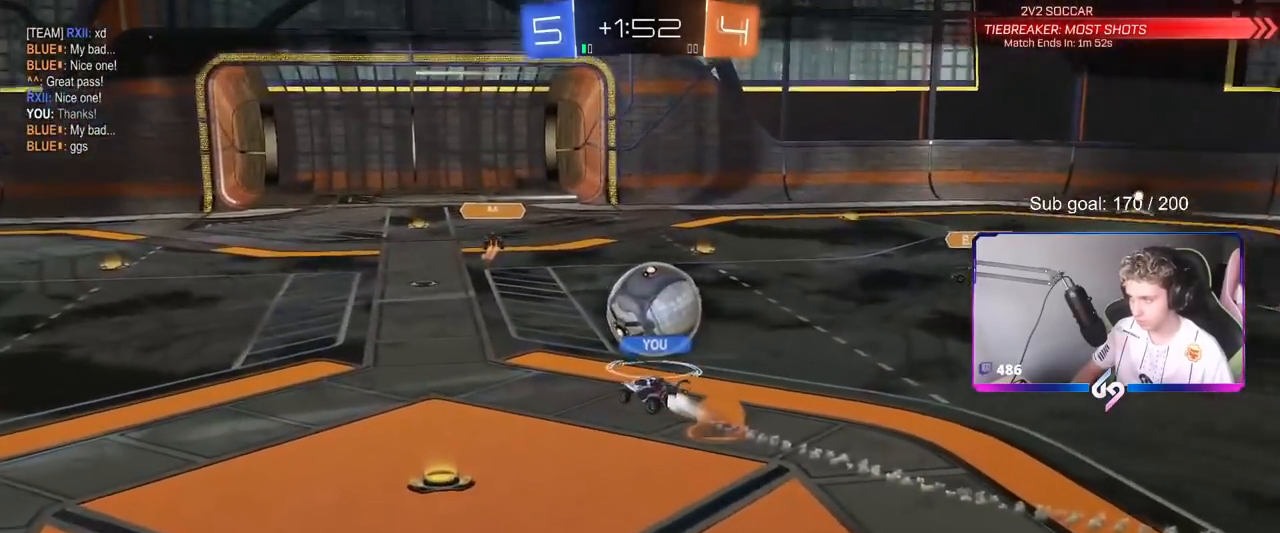
{"keys": [], "mouse": [], "mouse_move": "still", "events": []}
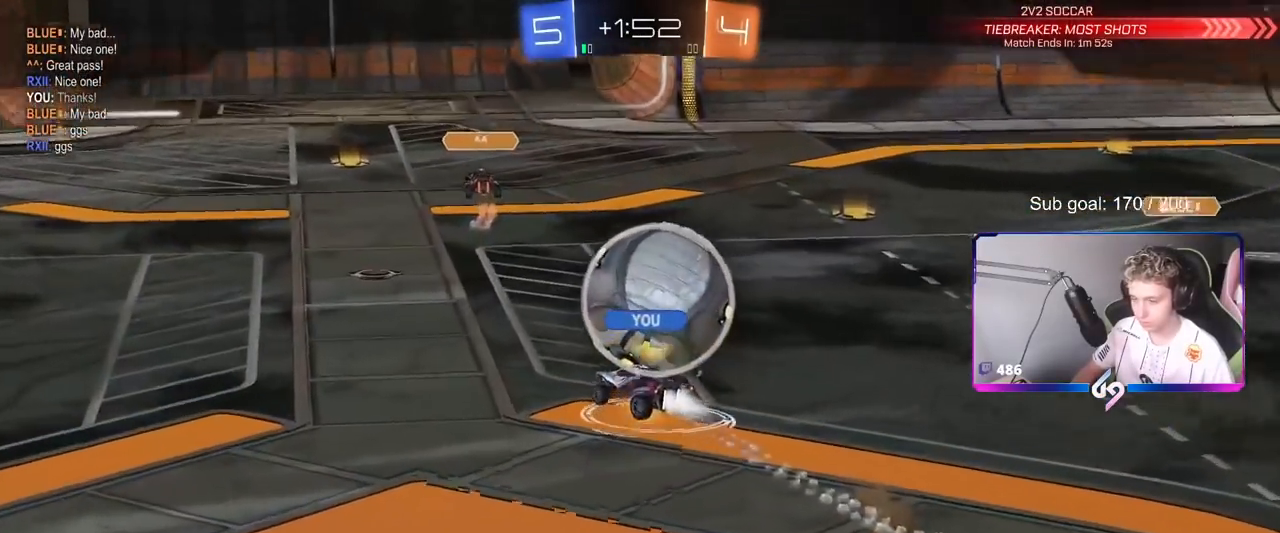
{"keys": [], "mouse": [], "mouse_move": "still", "events": []}
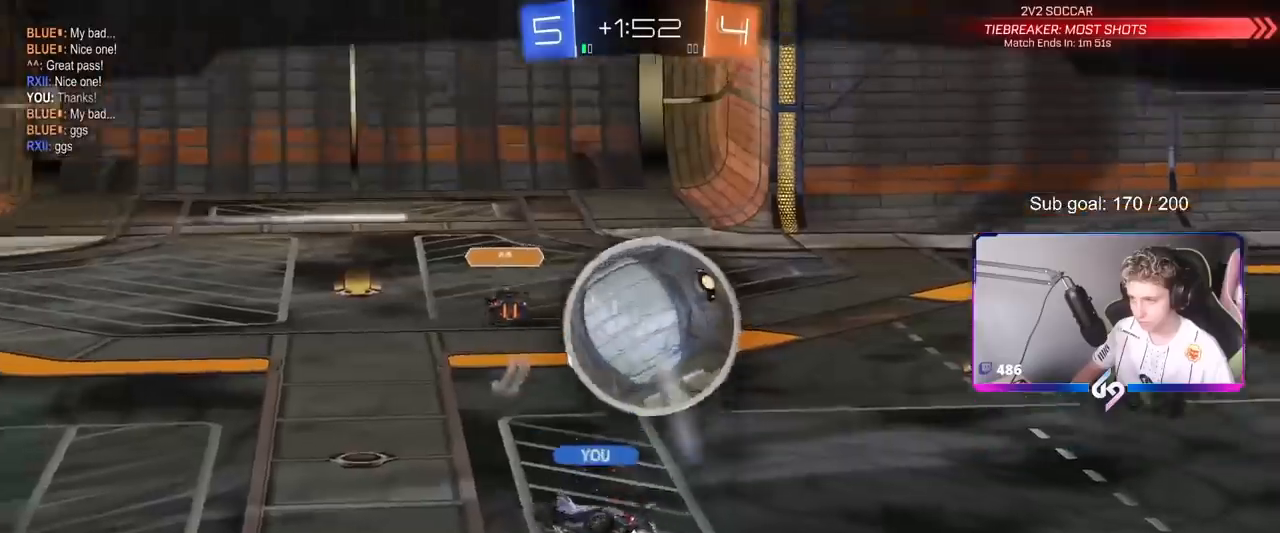
{"keys": [], "mouse": [], "mouse_move": "still", "events": []}
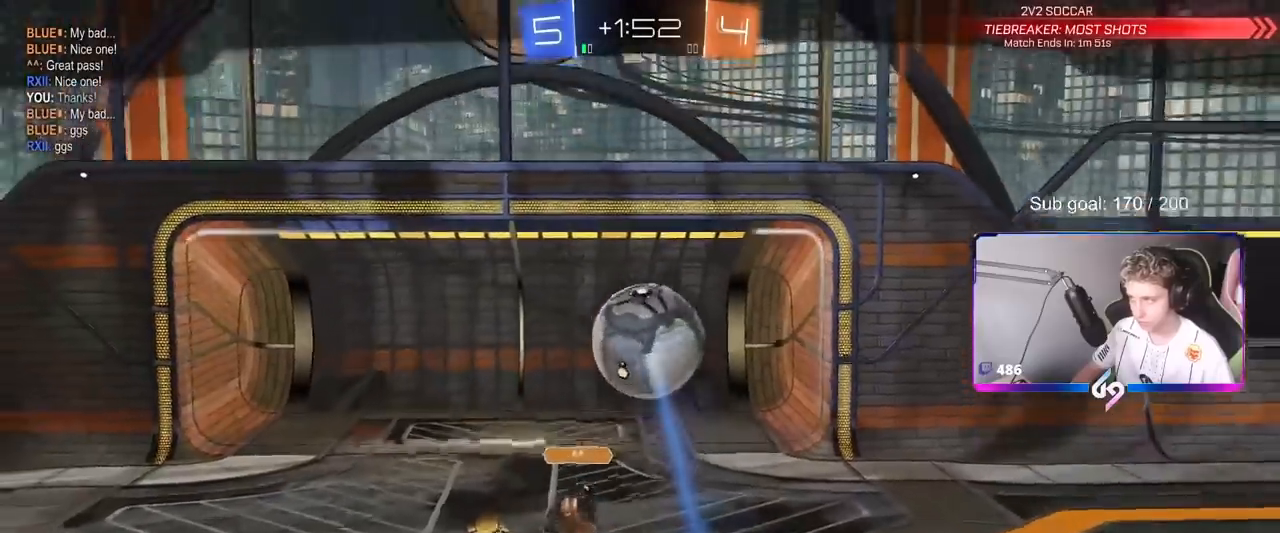
{"keys": ["tab"], "mouse": [], "mouse_move": "still", "events": [[417, "tab", "down"]]}
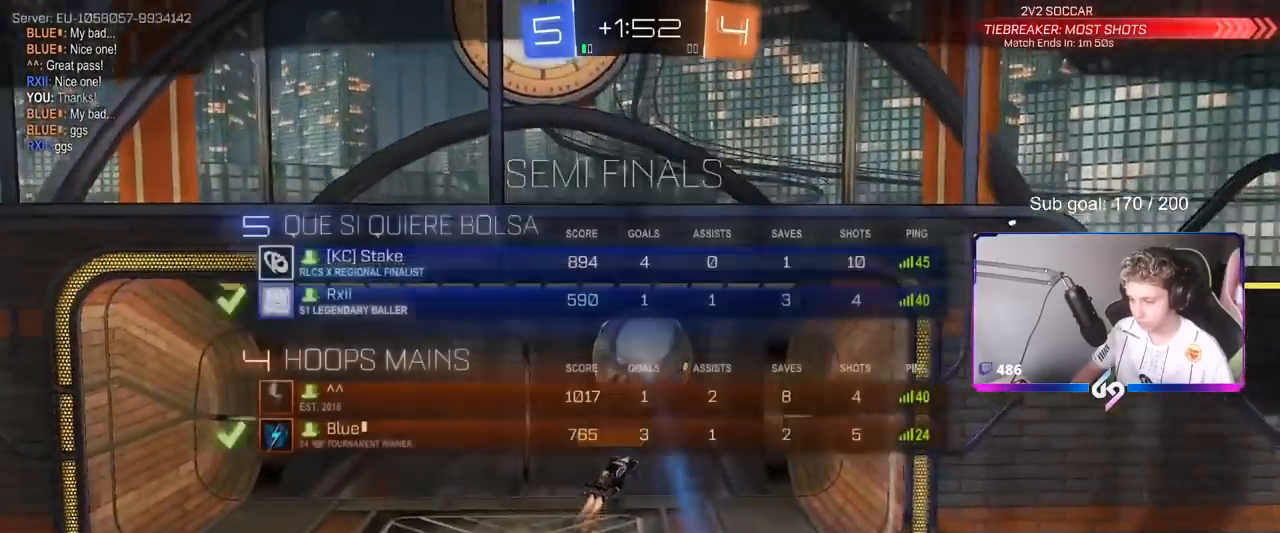
{"keys": ["tab"], "mouse": [], "mouse_move": "still", "events": []}
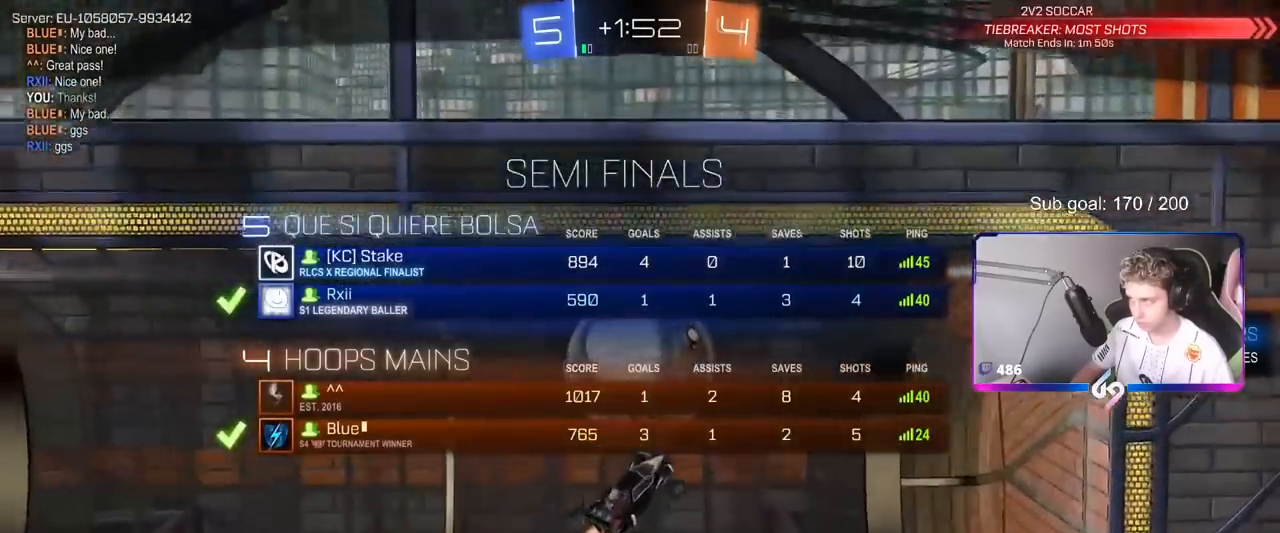
{"keys": ["tab"], "mouse": [], "mouse_move": "still", "events": []}
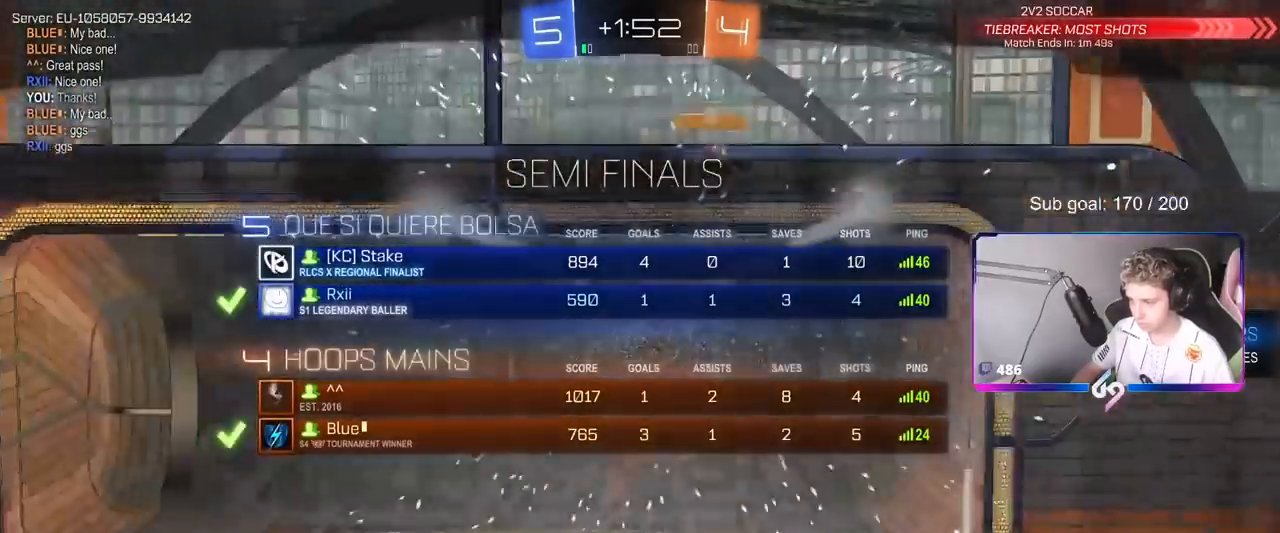
{"keys": [], "mouse": [], "mouse_move": "still", "events": [[116, "tab", "up"]]}
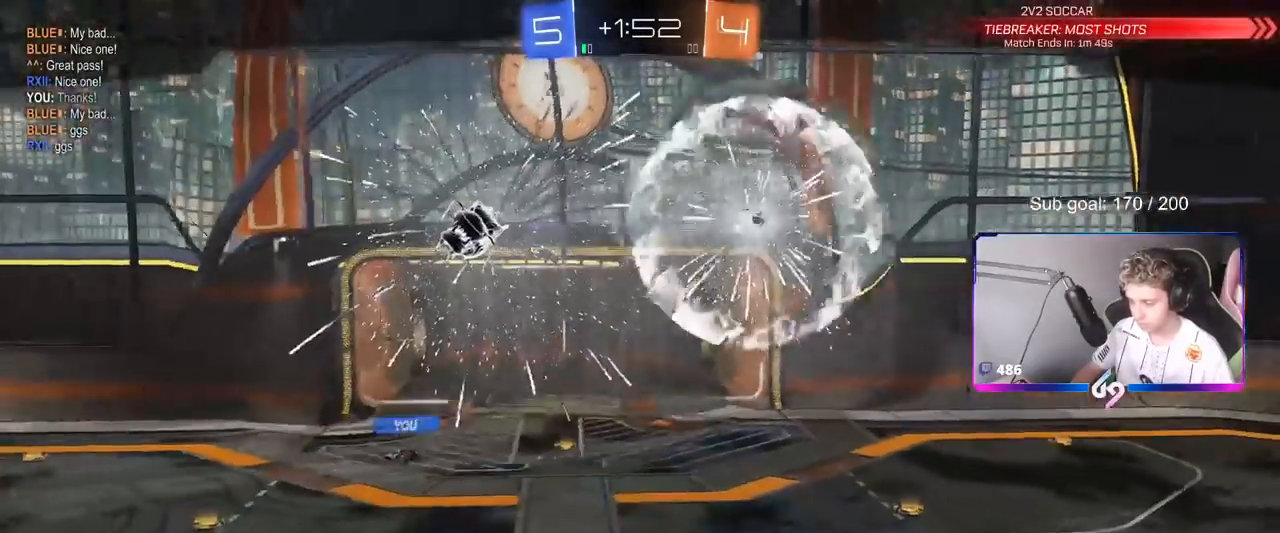
{"keys": [], "mouse": [], "mouse_move": "still", "events": []}
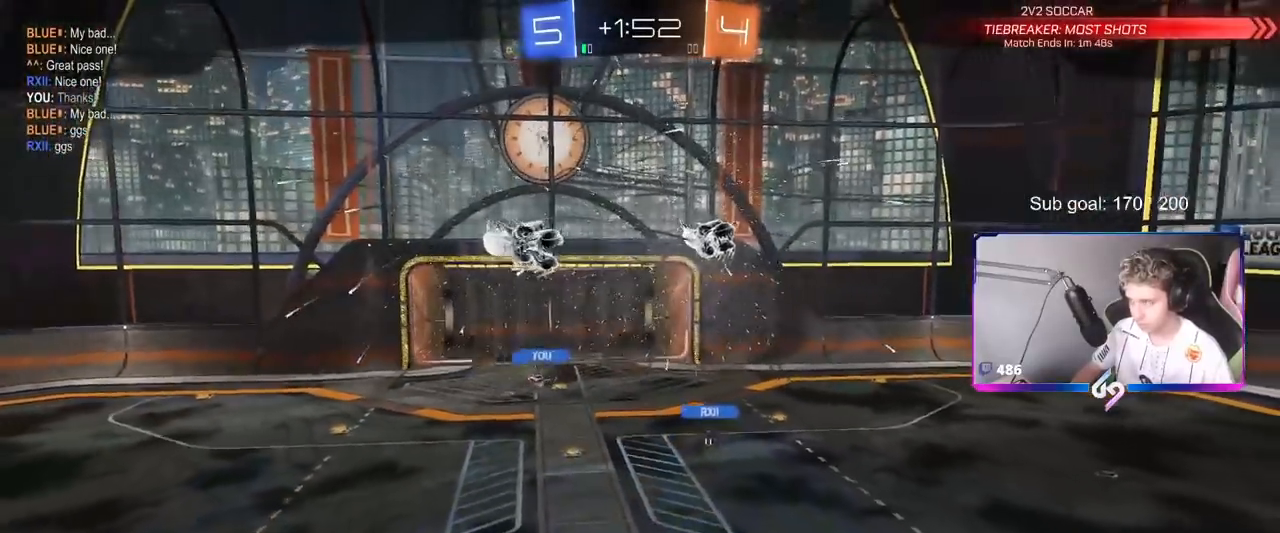
{"keys": ["tab"], "mouse": [], "mouse_move": "still", "events": [[116, "mouse_right", "down"], [300, "mouse_right", "up"], [433, "tab", "down"]]}
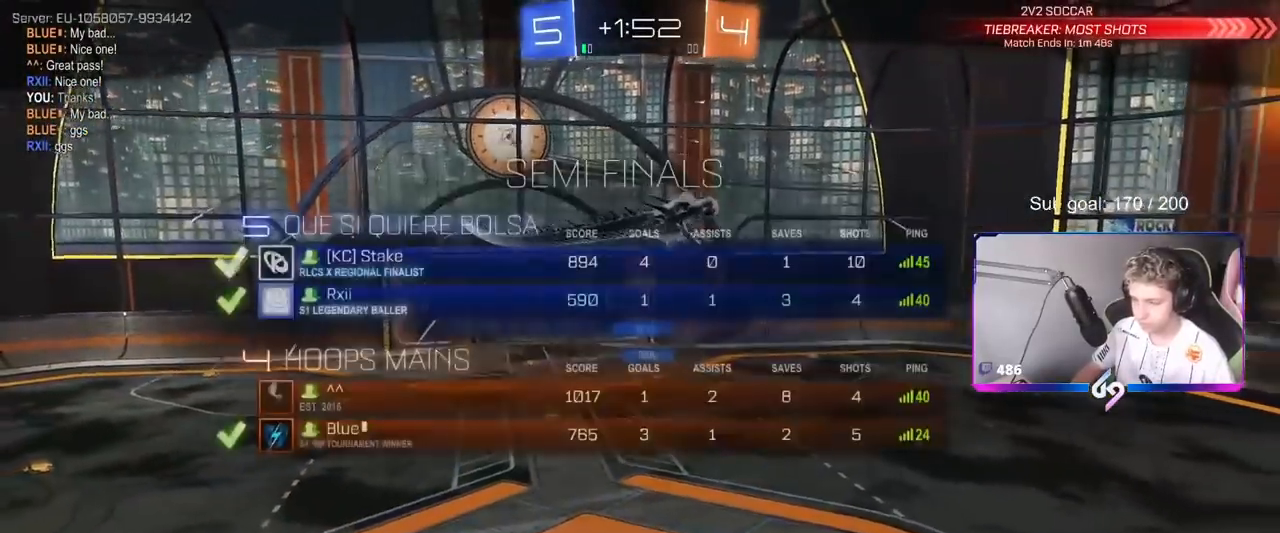
{"keys": ["tab"], "mouse": [], "mouse_move": "still", "events": []}
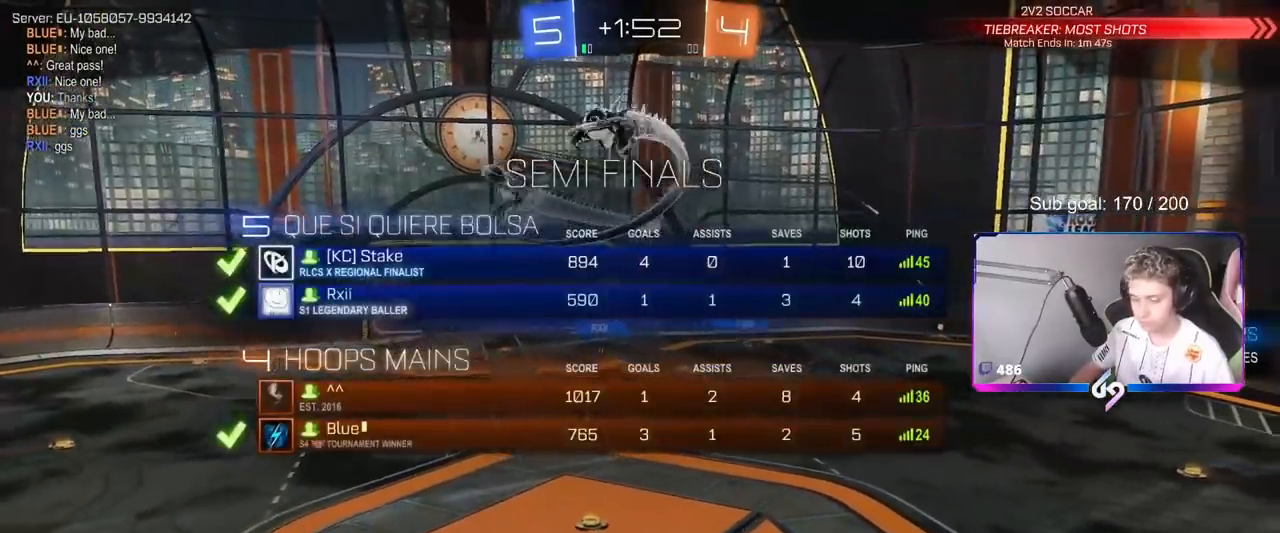
{"keys": [], "mouse": [], "mouse_move": "still", "events": [[50, "tab", "up"]]}
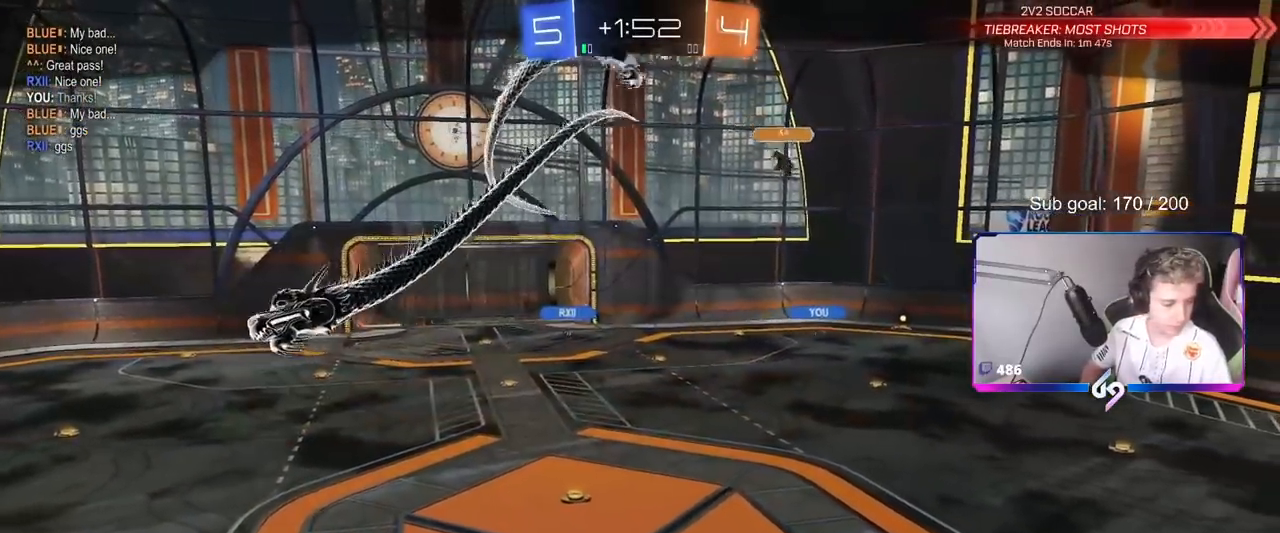
{"keys": [], "mouse": [], "mouse_move": "still", "events": []}
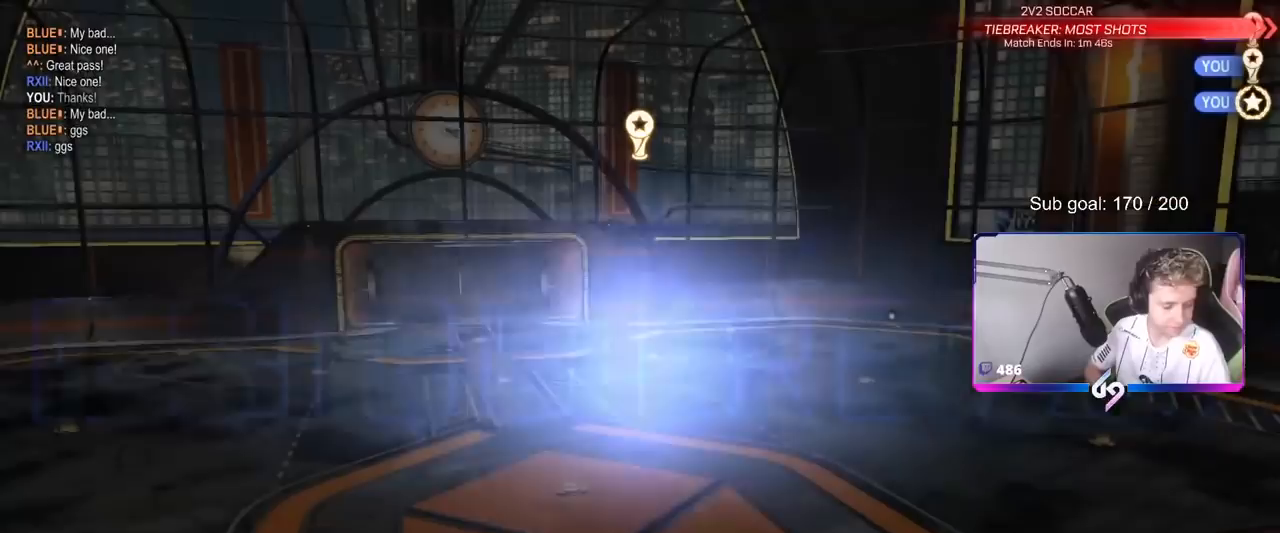
{"keys": [], "mouse": [], "mouse_move": "still", "events": []}
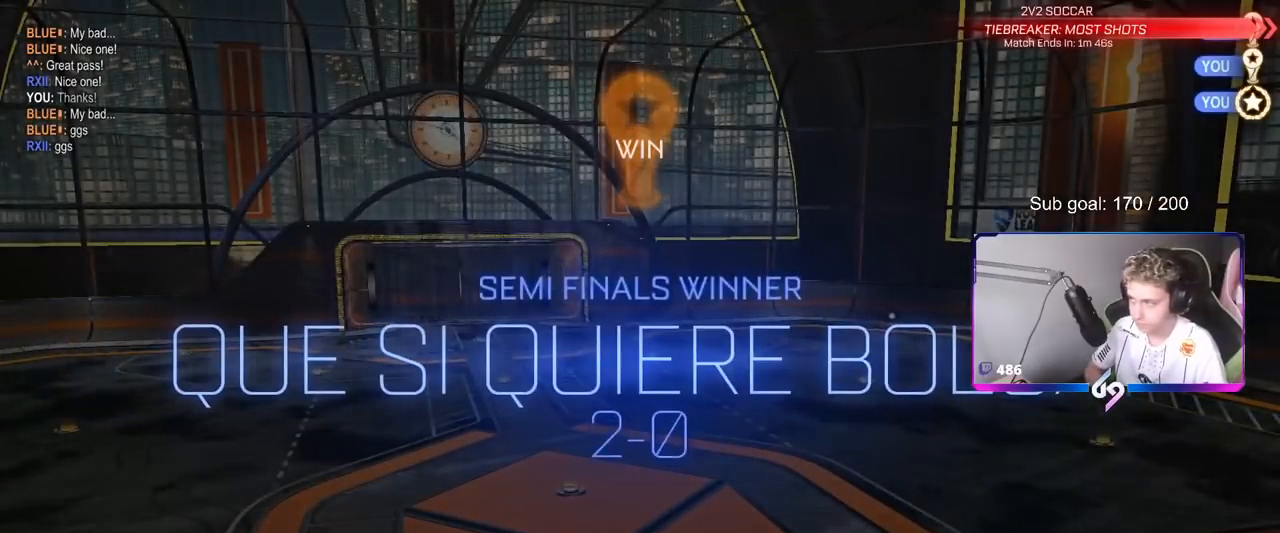
{"keys": [], "mouse": [], "mouse_move": "still", "events": []}